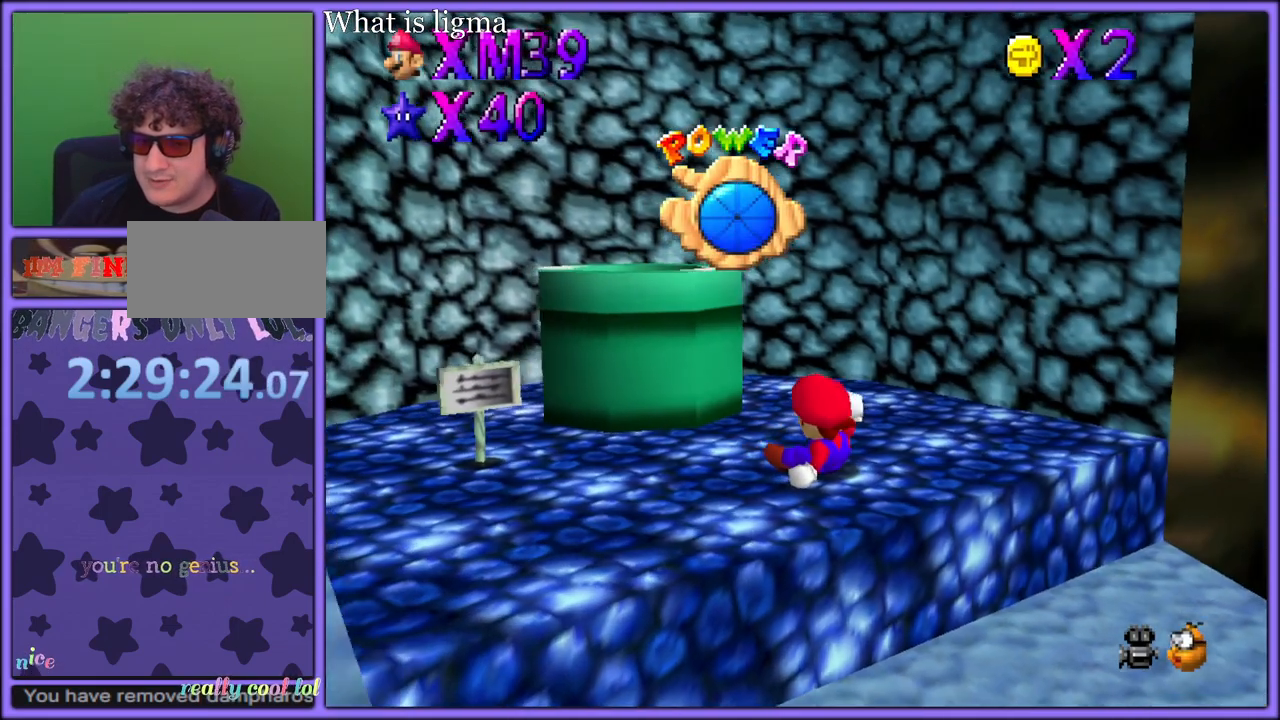
Gameplay with a controller (Nintendo layout); each line is a JSON object with the inputs held at the frame after it. "button_events" lists button changes between this image and that frame as [ms after this image, input, new state], when the widget could be followed in between (sticks are given only as held states). Not read: L1 L3 R3.
{"buttons": [], "left_stick": "up-left", "button_events": []}
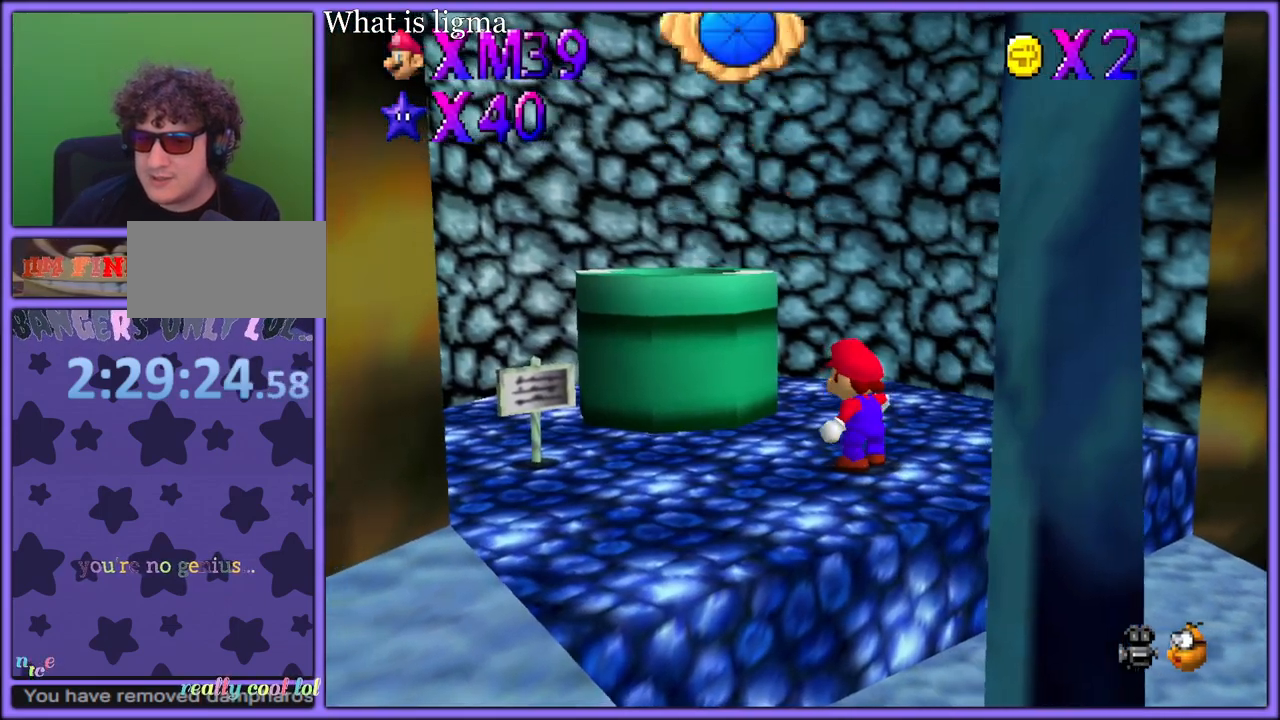
{"buttons": ["A", "B"], "left_stick": "up-left", "button_events": [[367, "A", "down"], [500, "B", "down"]]}
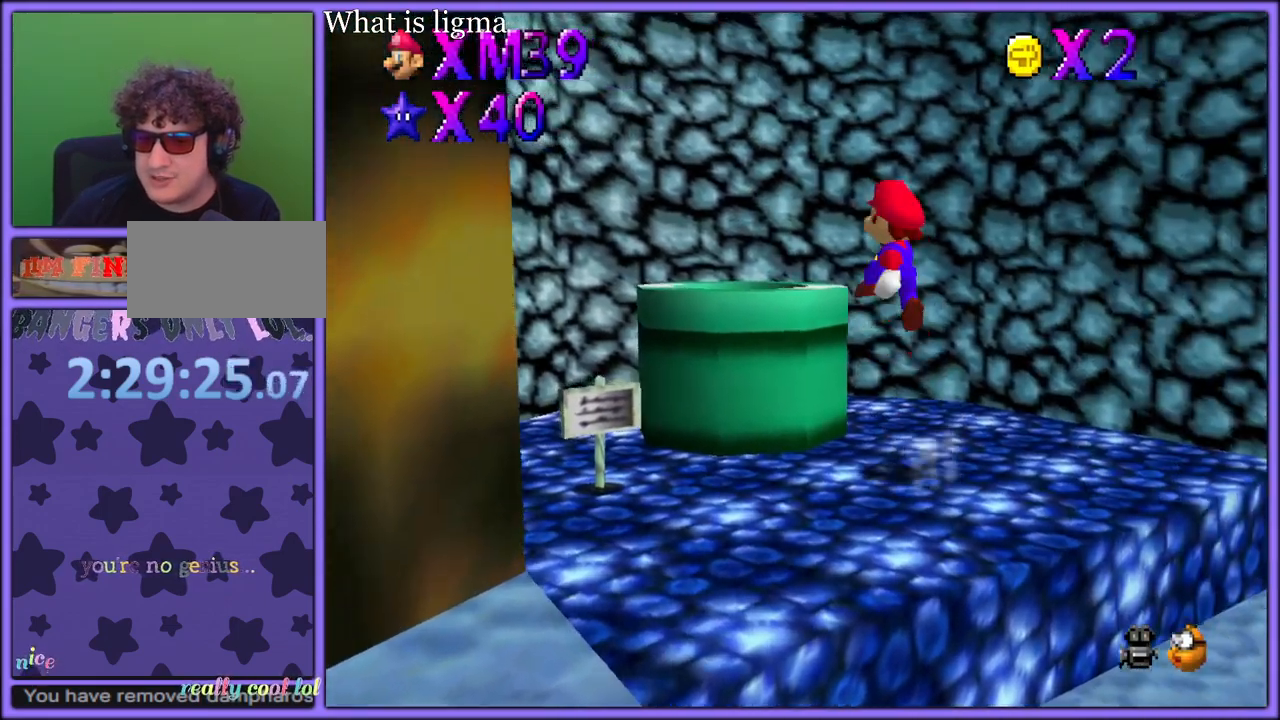
{"buttons": [], "left_stick": "center", "button_events": [[17, "A", "up"], [100, "B", "up"], [383, "B", "down"], [467, "B", "up"]]}
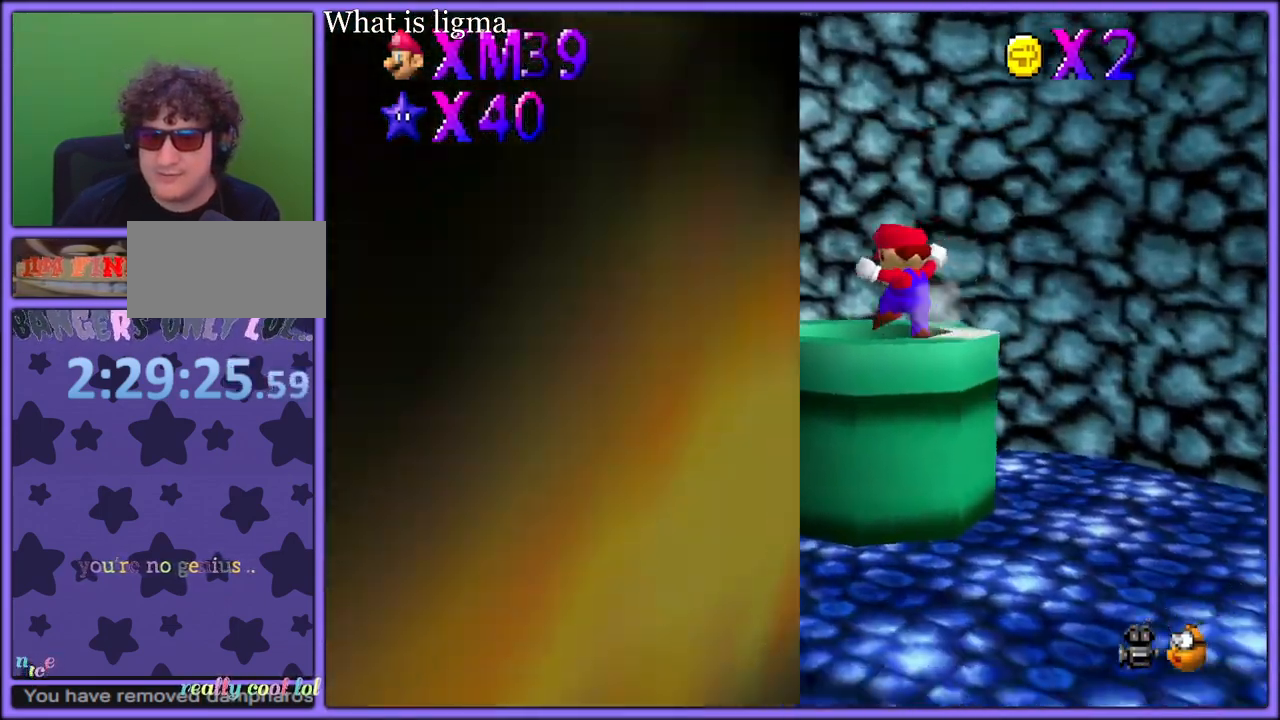
{"buttons": ["A"], "left_stick": "center", "button_events": [[17, "B", "down"], [150, "B", "up"], [183, "A", "down"], [217, "B", "down"], [233, "A", "up"], [283, "A", "down"], [317, "B", "up"], [383, "B", "down"], [400, "A", "up"], [450, "A", "down"], [483, "B", "up"]]}
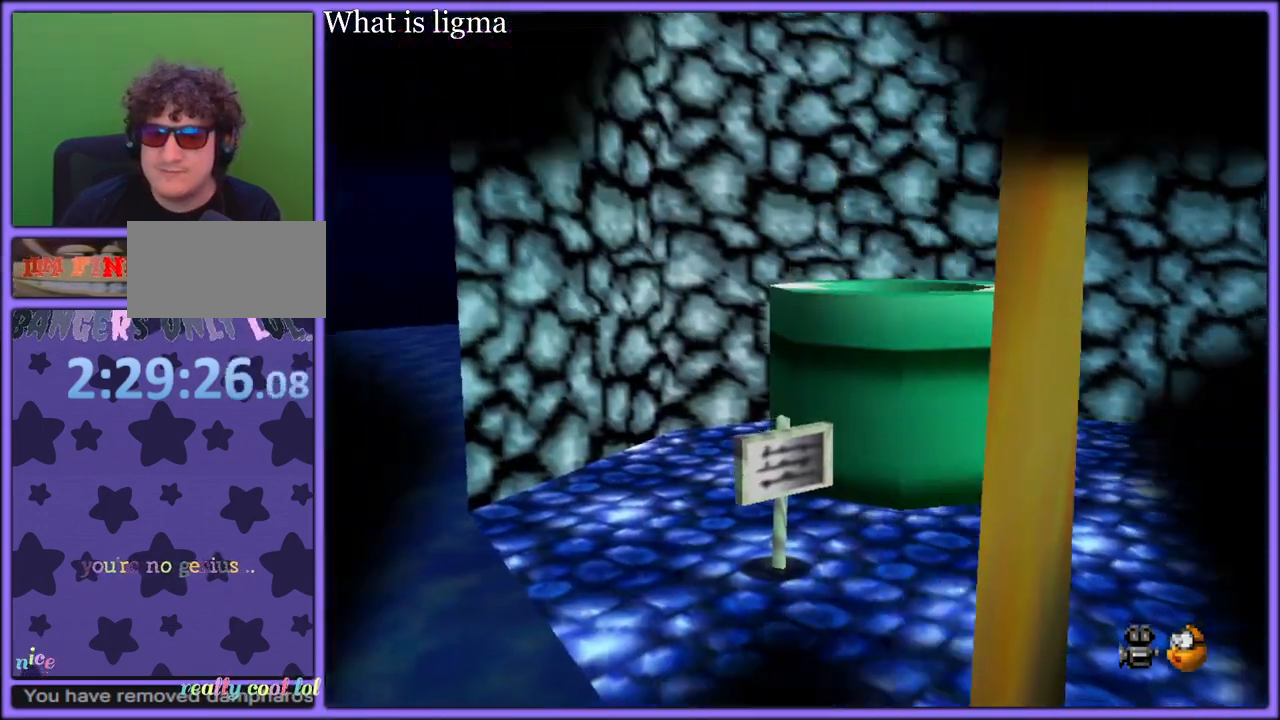
{"buttons": [], "left_stick": "center", "button_events": [[17, "A", "up"], [17, "B", "down"], [83, "A", "down"], [117, "B", "up"], [133, "B", "down"], [167, "A", "up"], [233, "A", "down"], [250, "B", "up"], [267, "B", "down"], [283, "A", "up"], [350, "A", "down"], [383, "B", "up"], [467, "A", "up"]]}
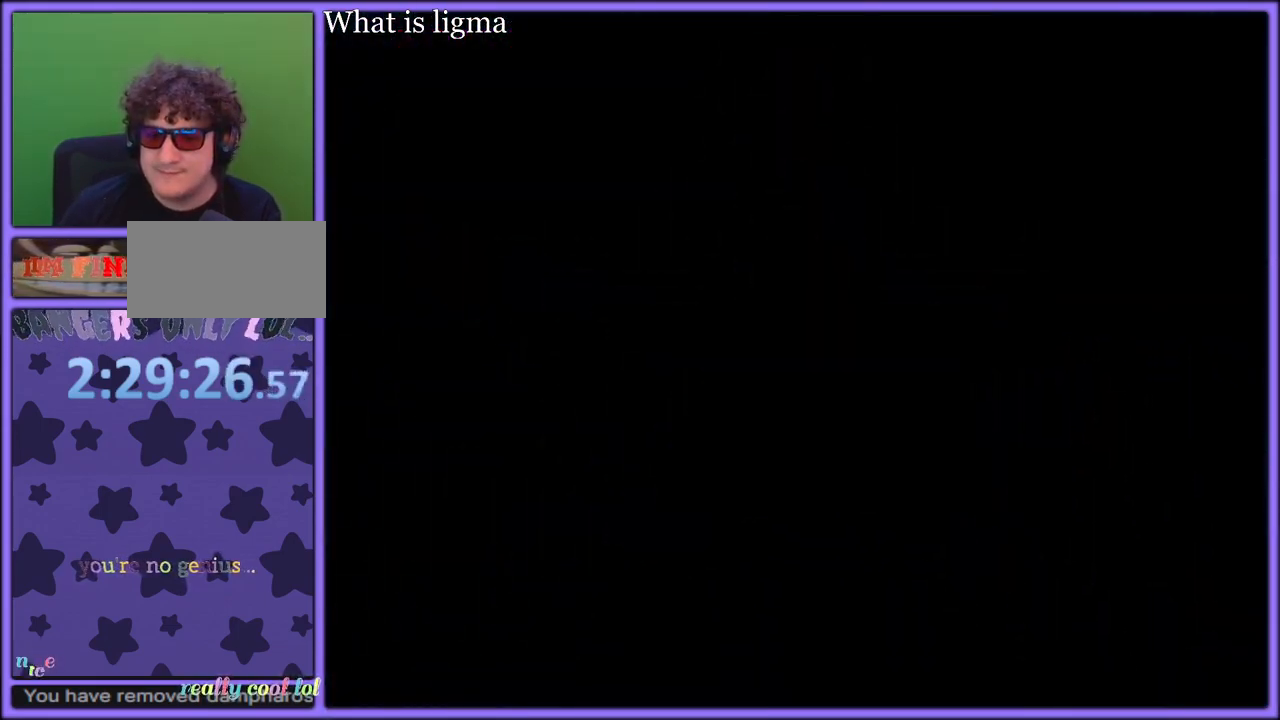
{"buttons": [], "left_stick": "center", "button_events": []}
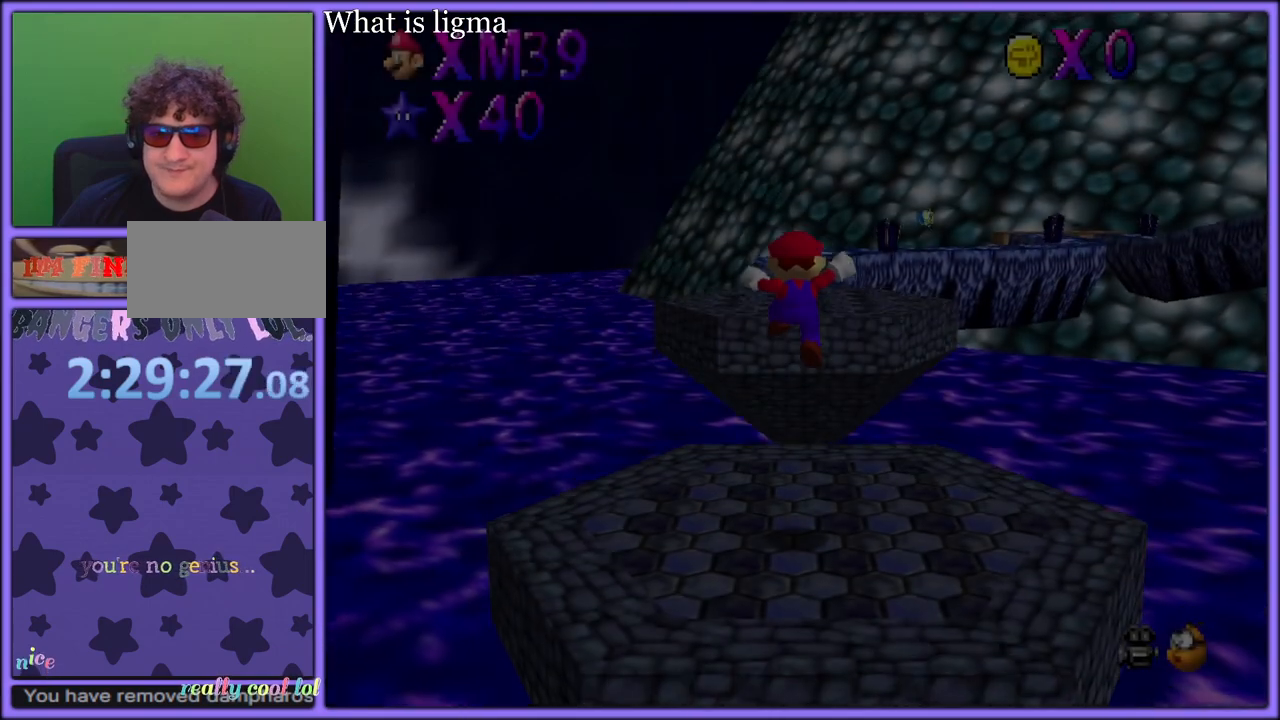
{"buttons": ["C_LEFT"], "left_stick": "right", "button_events": [[117, "C_LEFT", "down"], [200, "C_DOWN", "down"], [233, "C_DOWN", "up"], [233, "C_LEFT", "up"], [250, "C_LEFT", "down"], [367, "C_LEFT", "up"], [417, "C_LEFT", "down"]]}
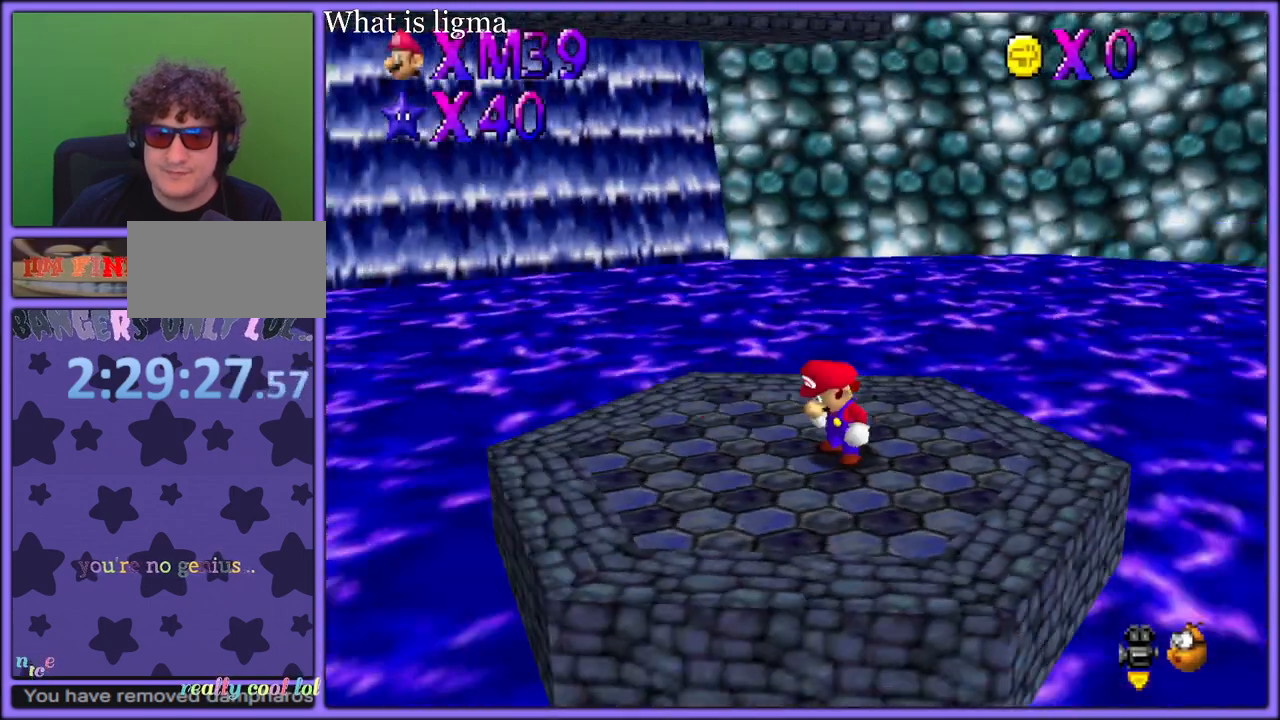
{"buttons": [], "left_stick": "up-right", "button_events": [[17, "C_LEFT", "up"], [67, "C_LEFT", "down"], [183, "C_LEFT", "up"]]}
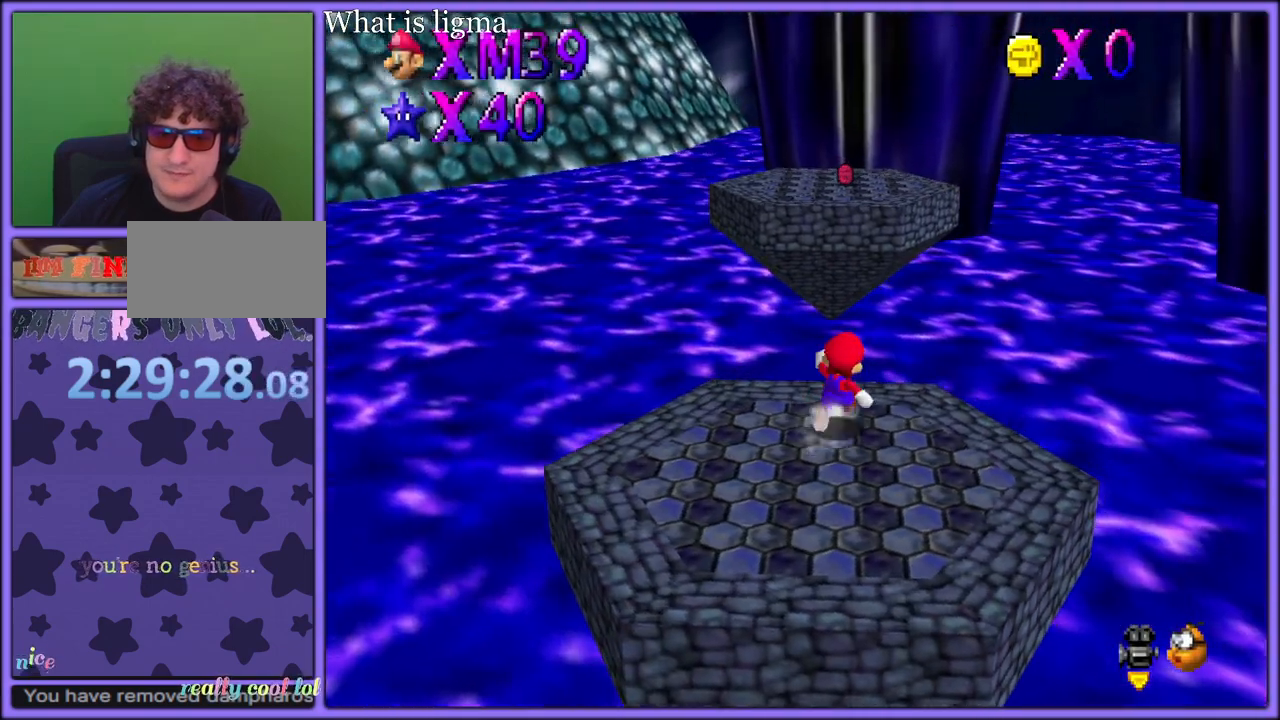
{"buttons": ["A", "Z"], "left_stick": "up", "button_events": [[233, "Z", "down"], [283, "A", "down"]]}
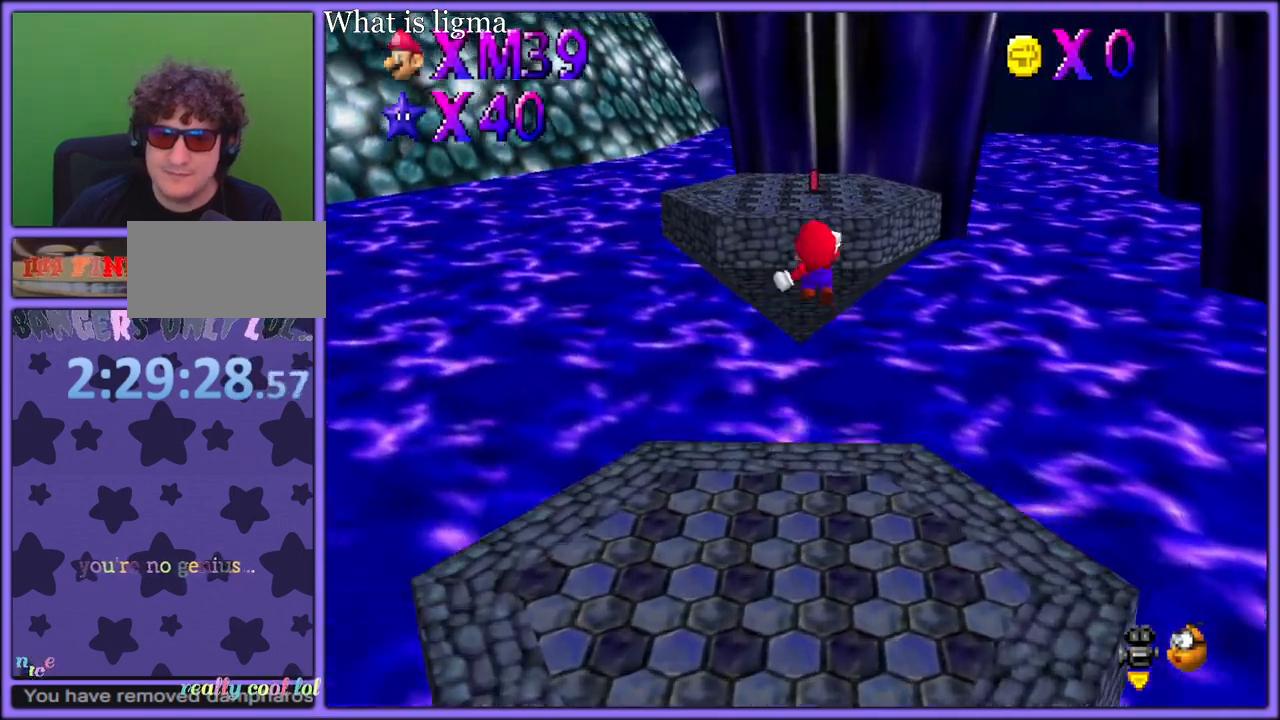
{"buttons": ["C_RIGHT"], "left_stick": "up-right", "button_events": [[367, "A", "up"], [483, "C_RIGHT", "down"], [500, "Z", "up"]]}
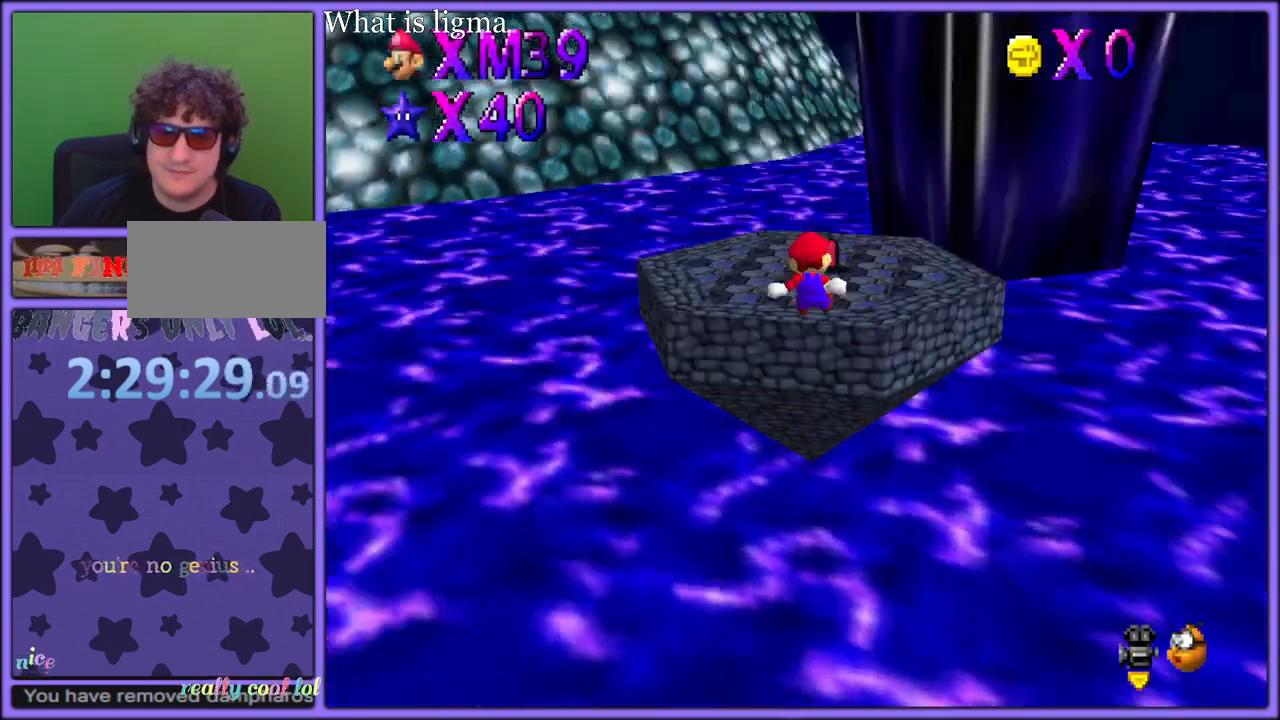
{"buttons": [], "left_stick": "right", "button_events": [[117, "C_RIGHT", "up"], [183, "C_RIGHT", "down"], [200, "C_DOWN", "down"], [217, "C_DOWN", "up"], [283, "C_RIGHT", "up"], [367, "C_DOWN", "down"], [367, "C_RIGHT", "down"], [383, "C_DOWN", "up"], [483, "C_RIGHT", "up"]]}
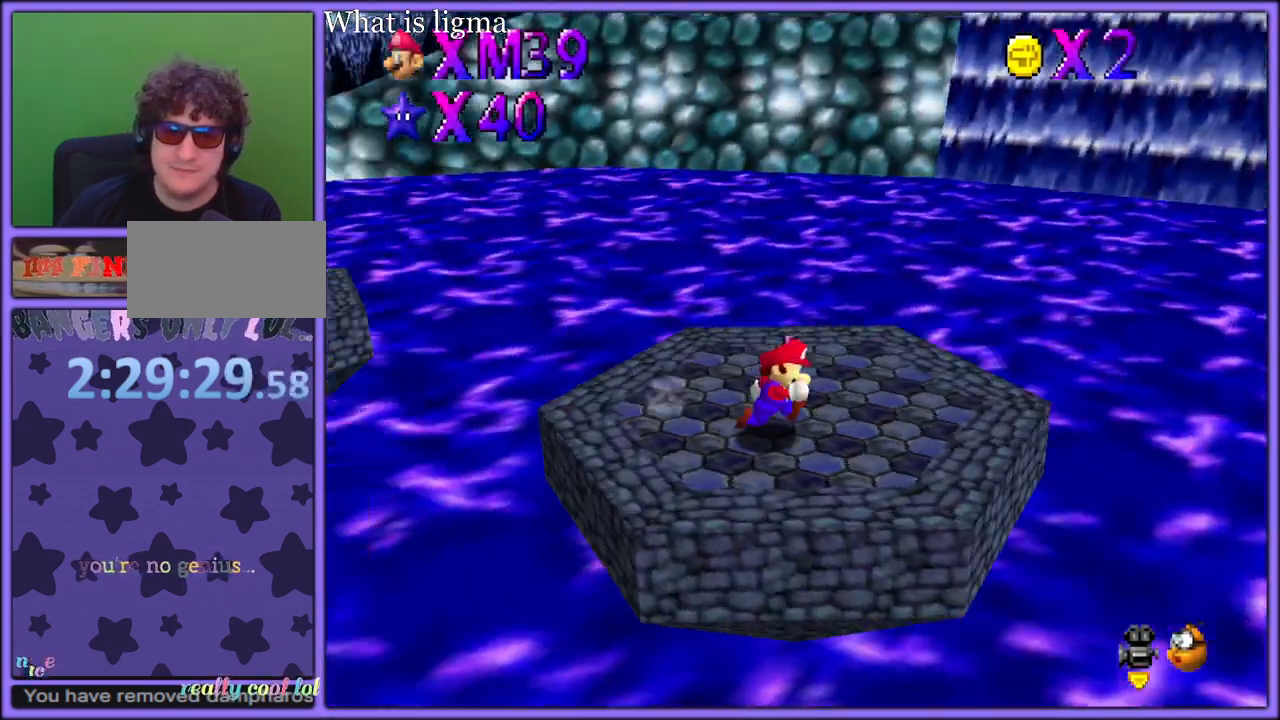
{"buttons": [], "left_stick": "up", "button_events": [[50, "C_RIGHT", "down"], [183, "C_RIGHT", "up"]]}
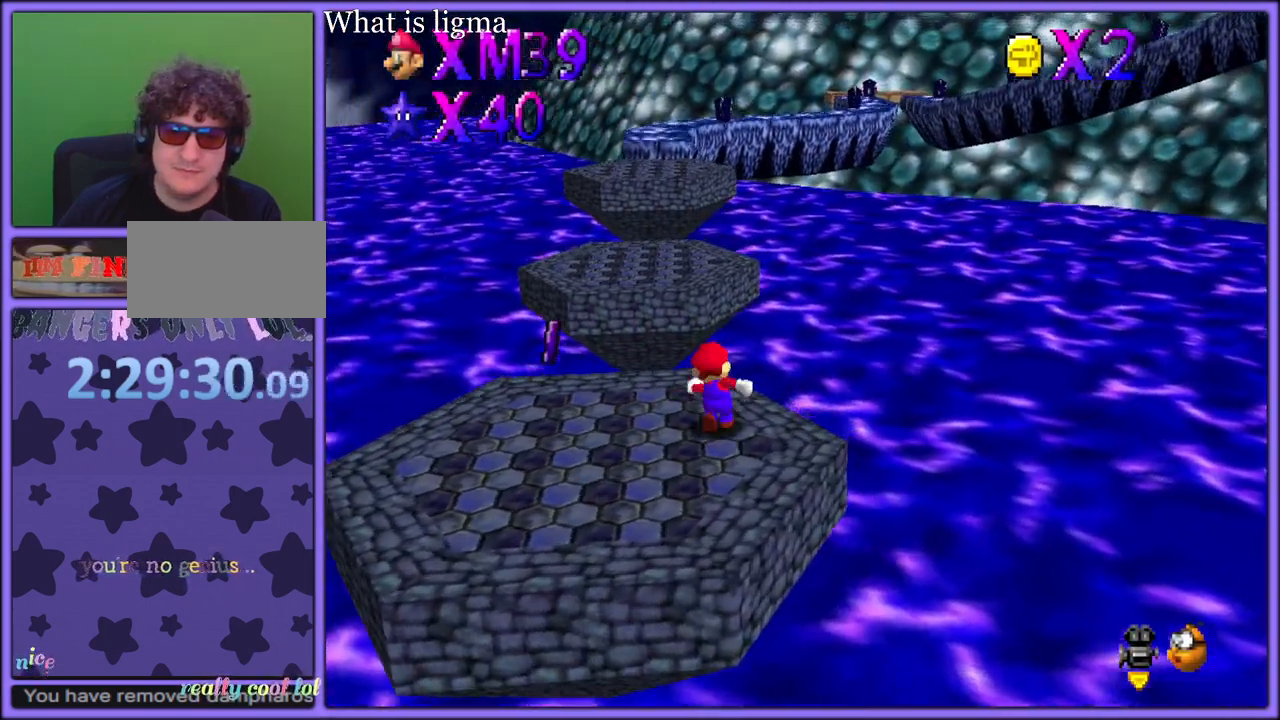
{"buttons": ["A", "Z"], "left_stick": "up", "button_events": [[133, "Z", "down"], [183, "A", "down"]]}
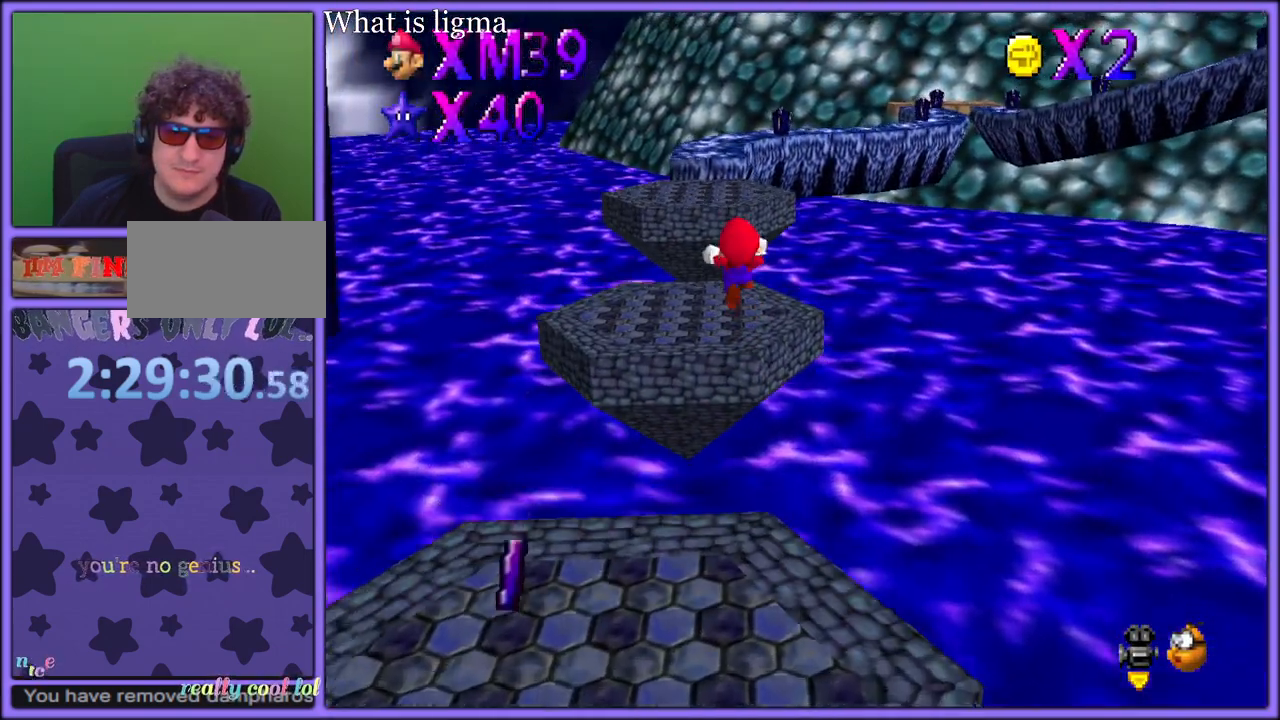
{"buttons": ["Z"], "left_stick": "up", "button_events": [[450, "A", "up"]]}
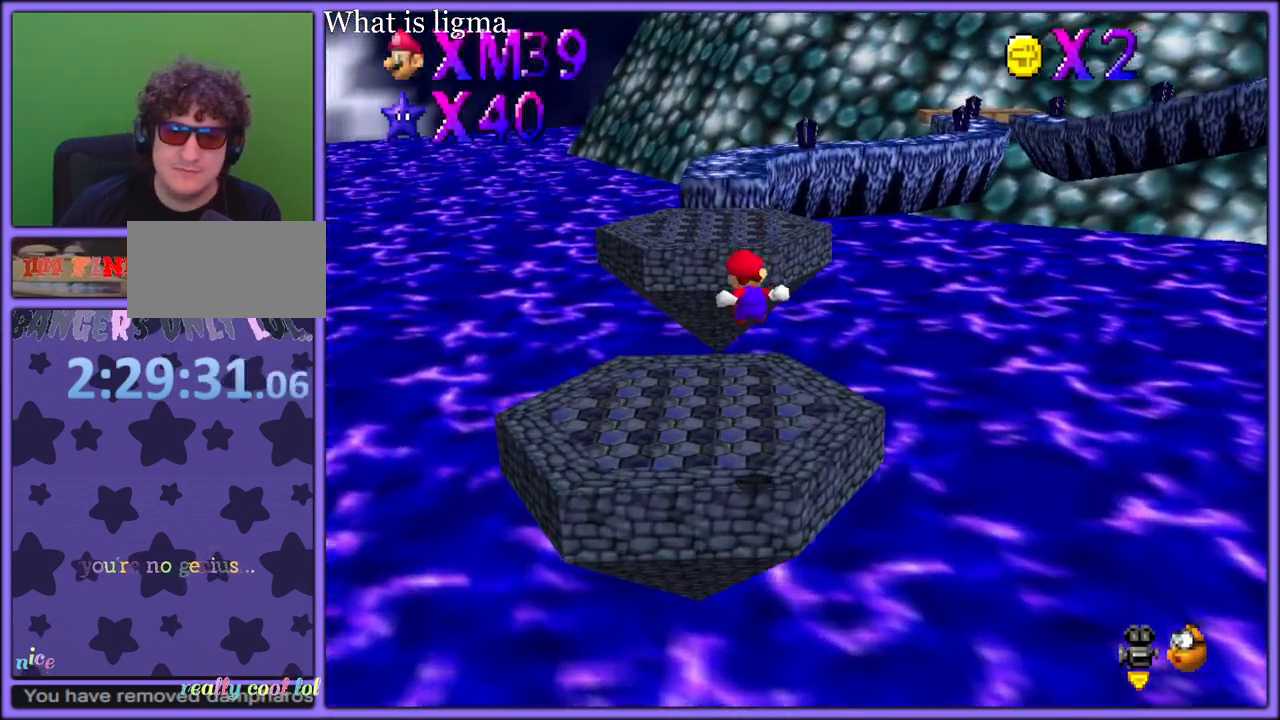
{"buttons": ["A", "Z"], "left_stick": "up", "button_events": [[400, "A", "down"]]}
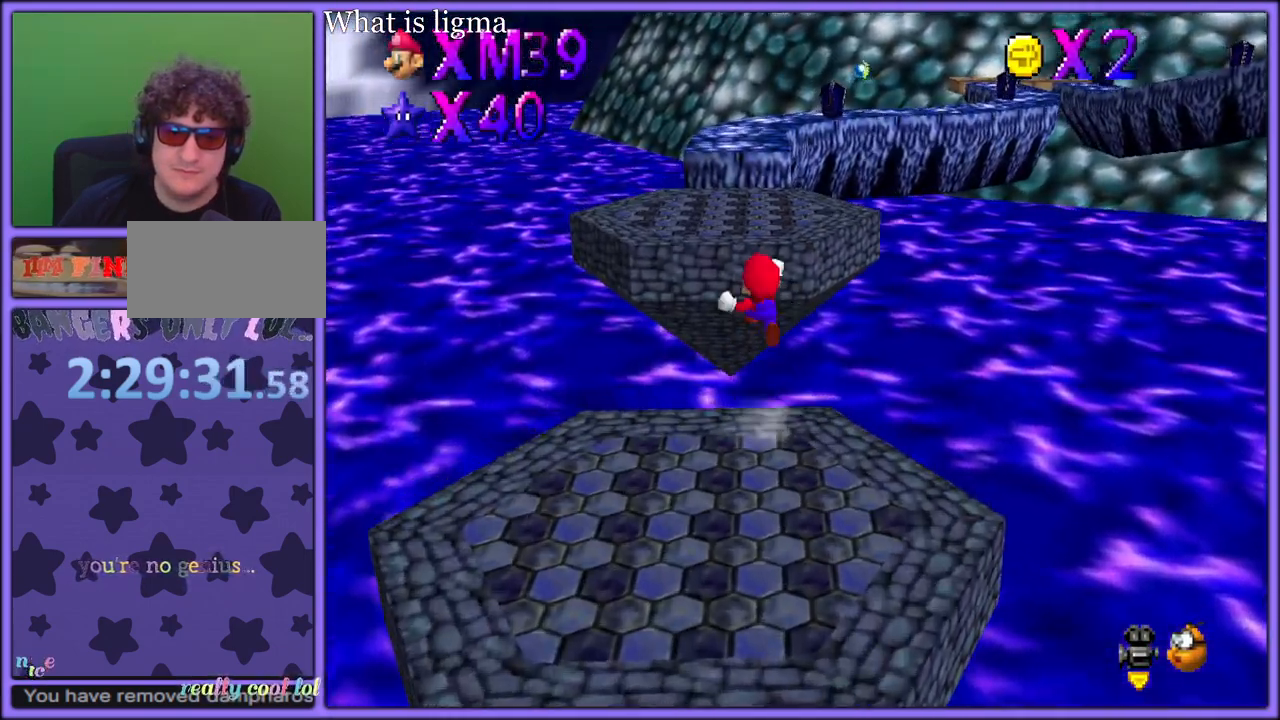
{"buttons": ["Z"], "left_stick": "right", "button_events": [[483, "A", "up"]]}
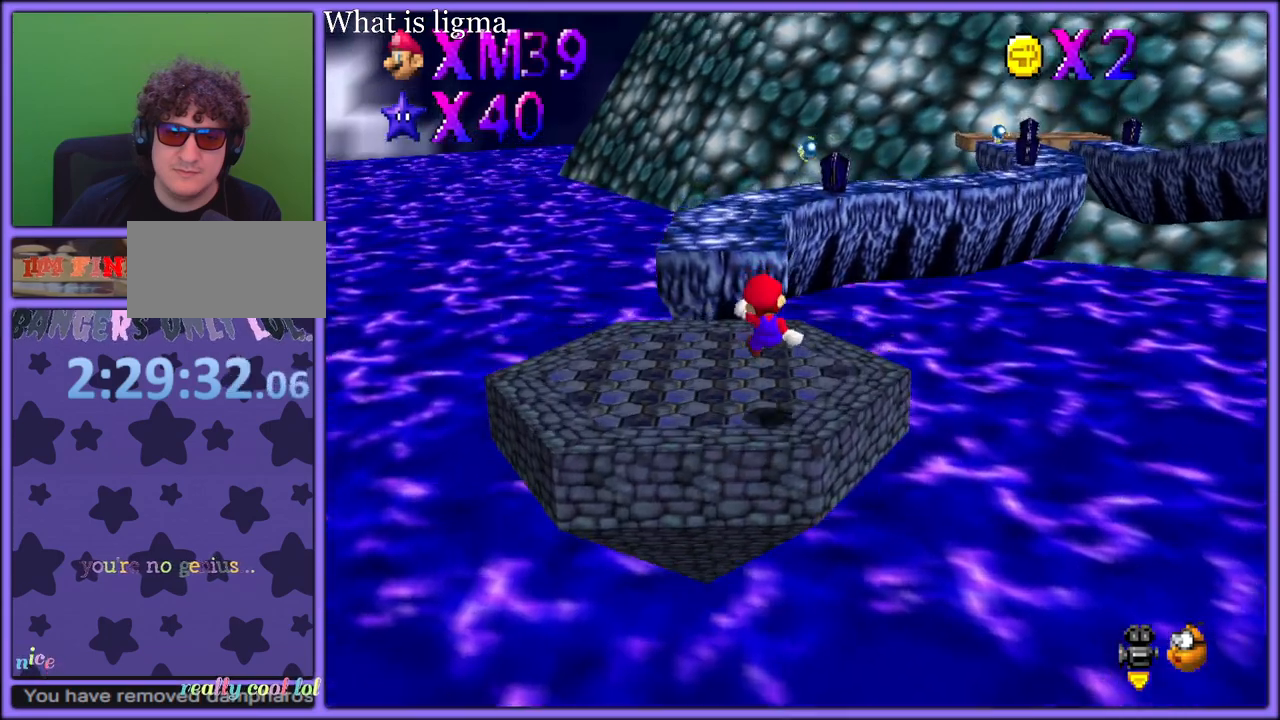
{"buttons": ["A", "Z"], "left_stick": "up-right", "button_events": [[283, "A", "down"]]}
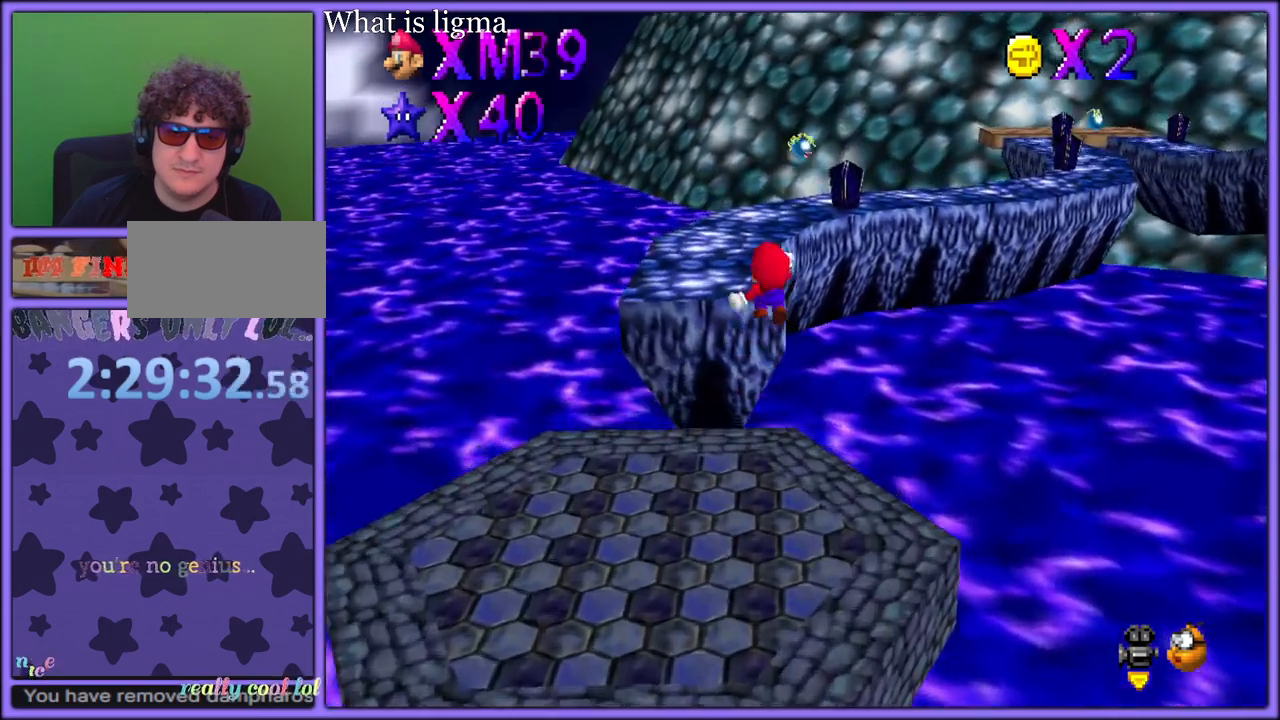
{"buttons": [], "left_stick": "up-left", "button_events": [[100, "A", "up"], [233, "C_LEFT", "down"], [267, "Z", "up"], [367, "C_LEFT", "up"]]}
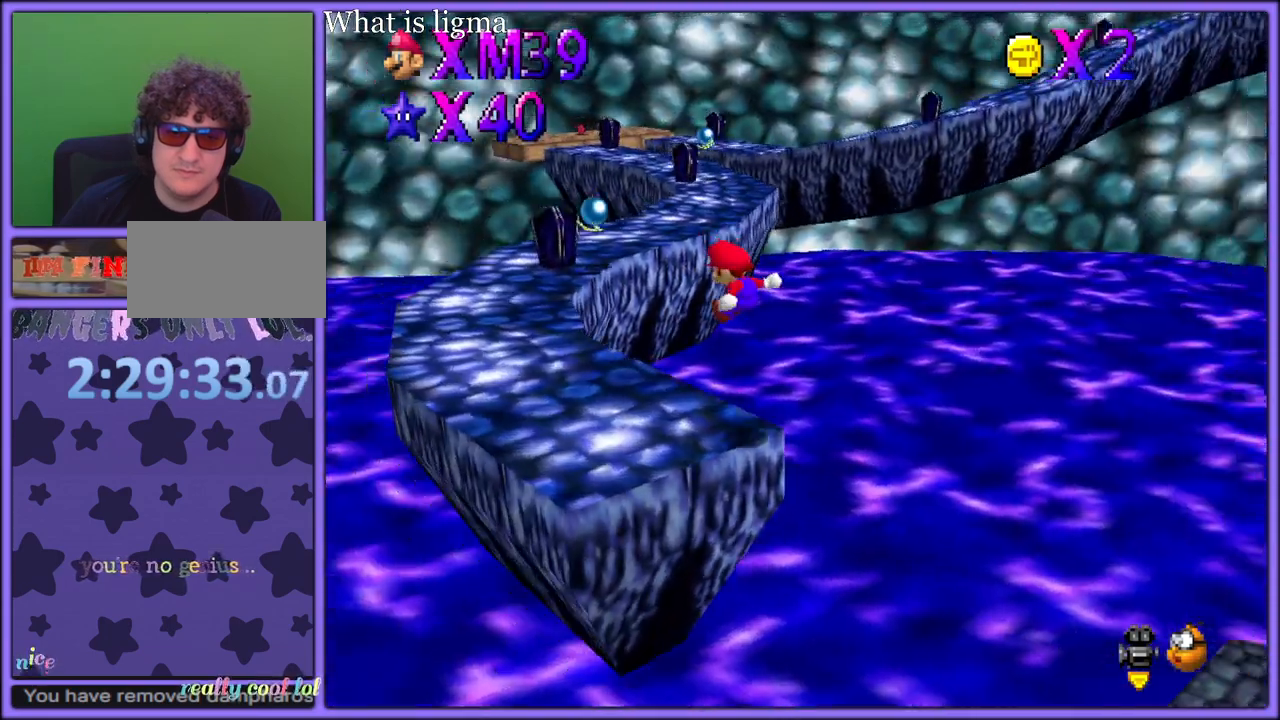
{"buttons": [], "left_stick": "up", "button_events": []}
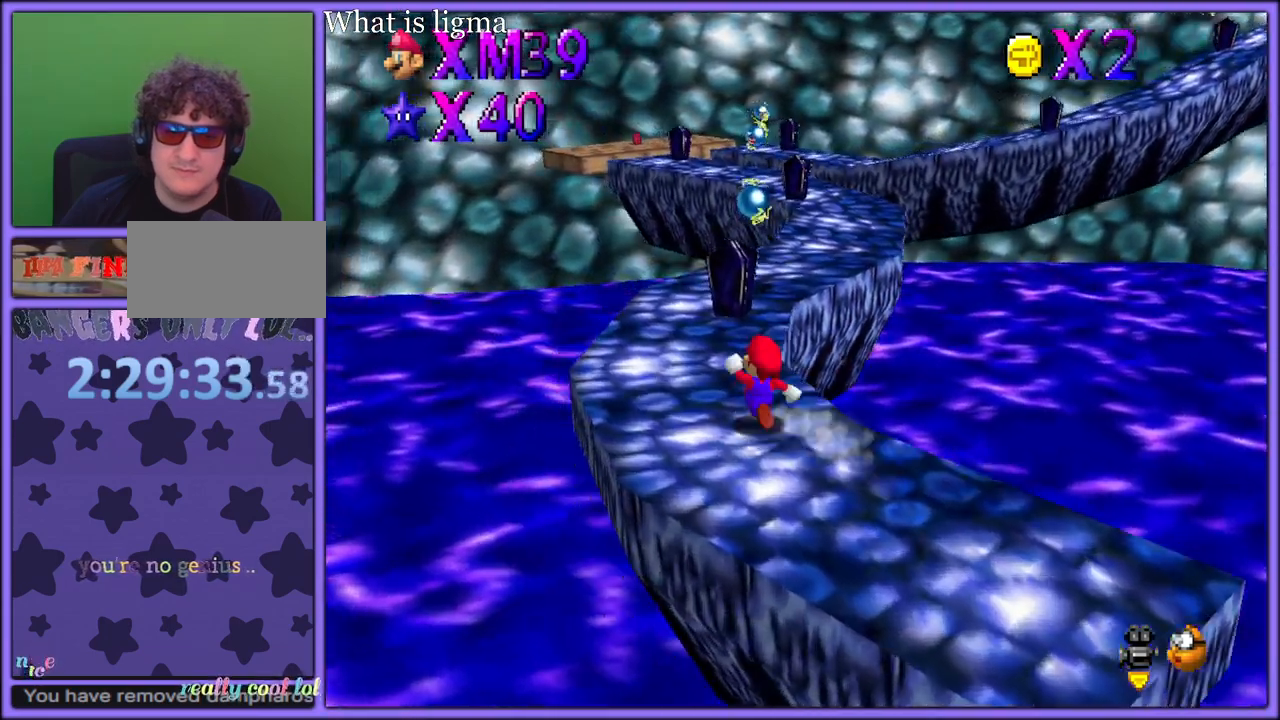
{"buttons": [], "left_stick": "up", "button_events": [[217, "A", "down"], [350, "B", "down"], [433, "A", "up"], [500, "B", "up"]]}
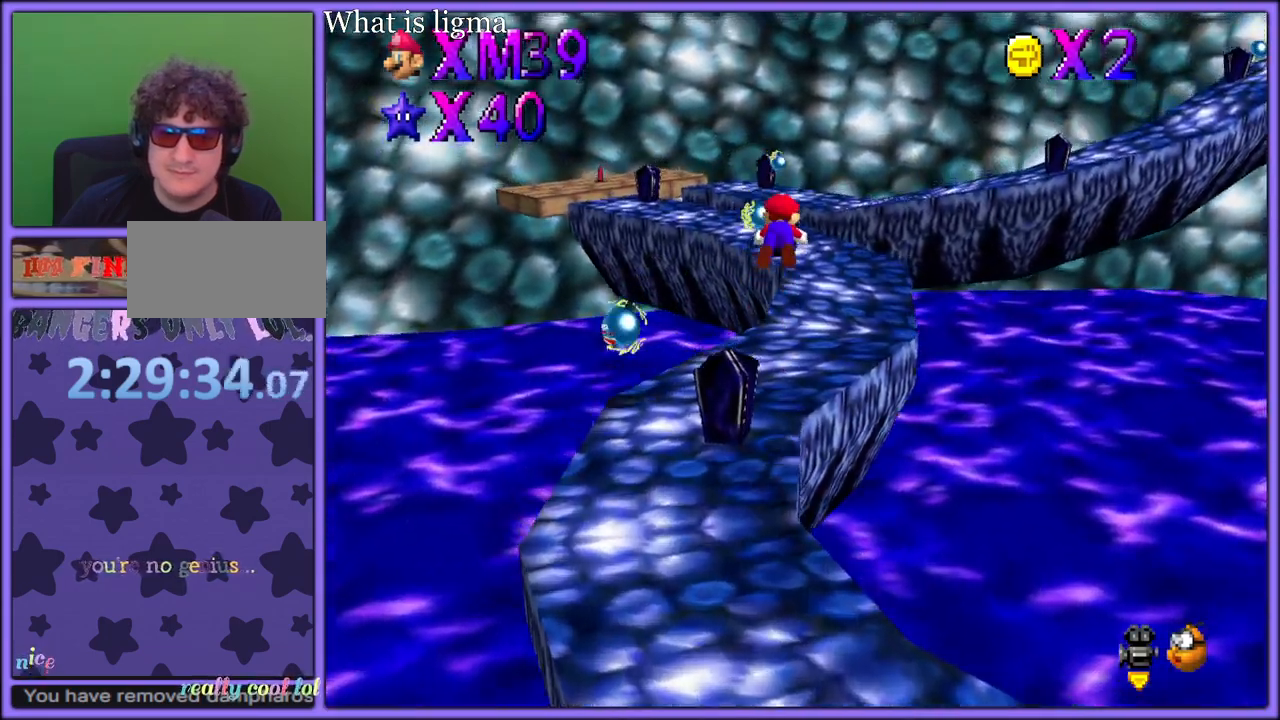
{"buttons": [], "left_stick": "up-right", "button_events": [[217, "C_RIGHT", "down"], [333, "C_RIGHT", "up"]]}
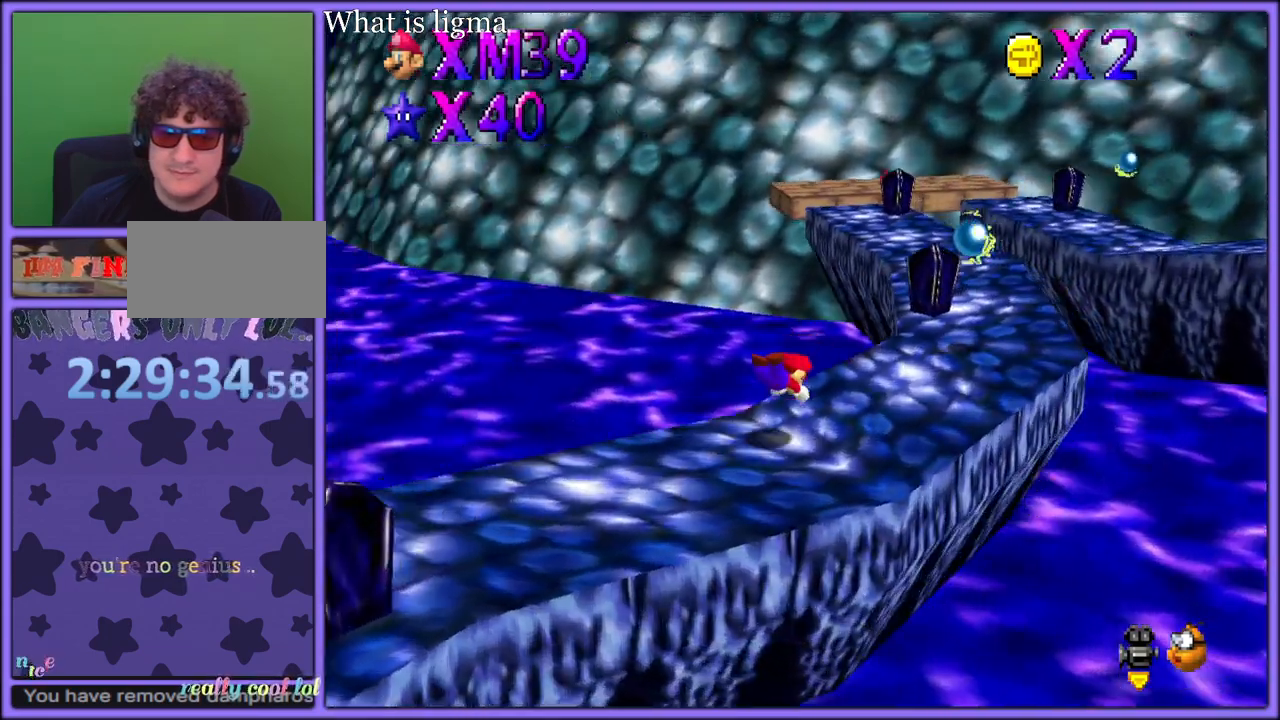
{"buttons": [], "left_stick": "right", "button_events": [[117, "A", "down"], [133, "B", "down"], [200, "A", "up"], [233, "B", "up"]]}
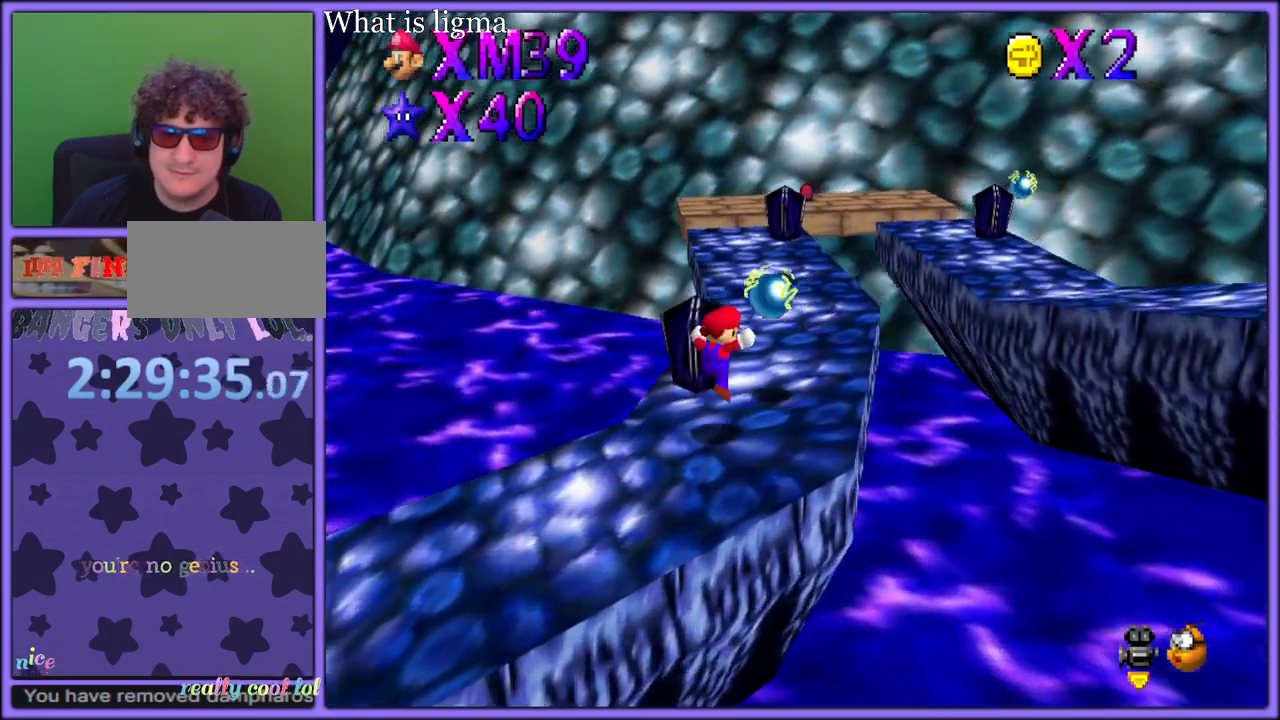
{"buttons": ["A"], "left_stick": "up", "button_events": [[300, "A", "down"]]}
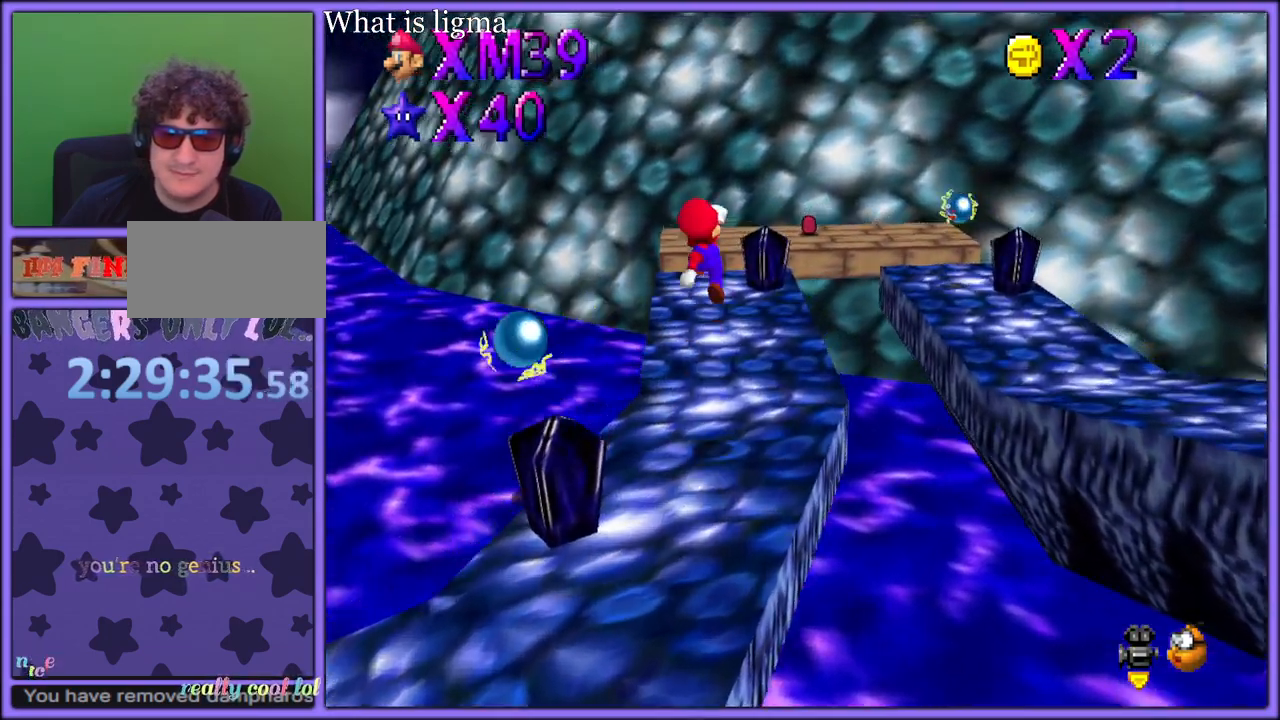
{"buttons": [], "left_stick": "up-left", "button_events": [[100, "B", "down"], [183, "A", "up"], [217, "B", "up"], [317, "C_LEFT", "down"], [467, "C_LEFT", "up"]]}
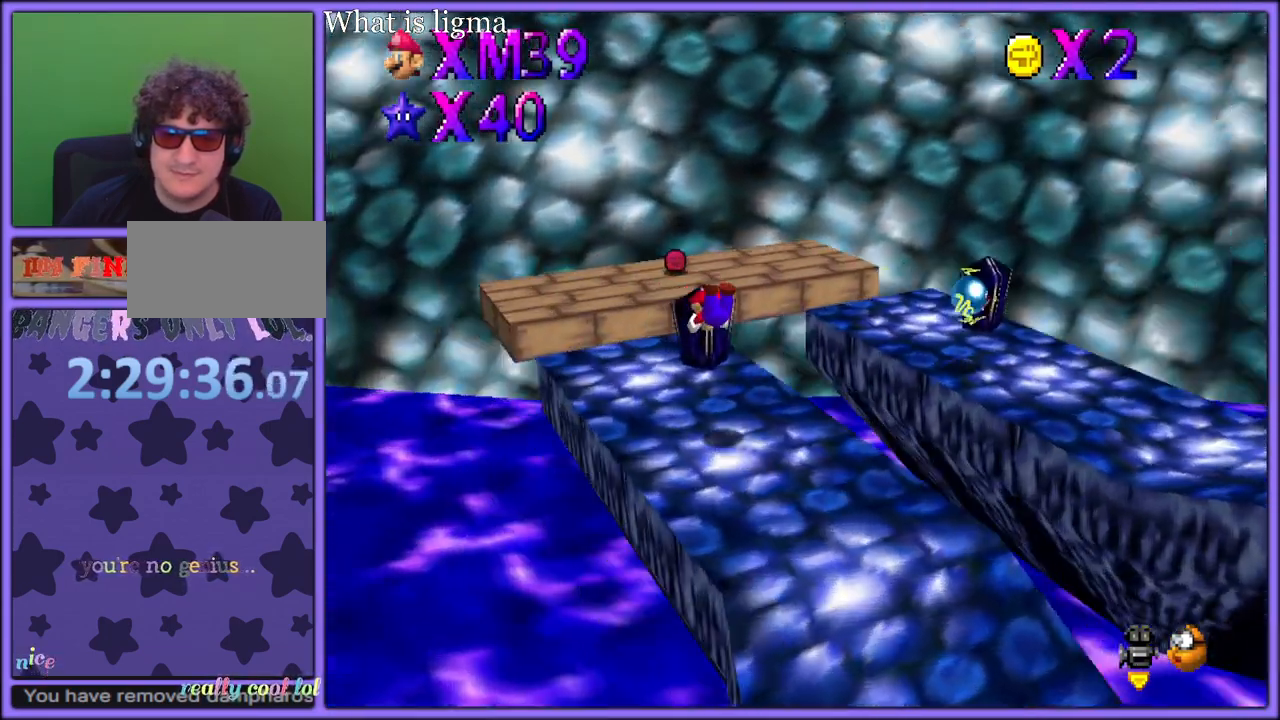
{"buttons": ["C_LEFT"], "left_stick": "up-right", "button_events": [[217, "A", "down"], [250, "B", "down"], [300, "A", "up"], [333, "B", "up"], [417, "C_LEFT", "down"]]}
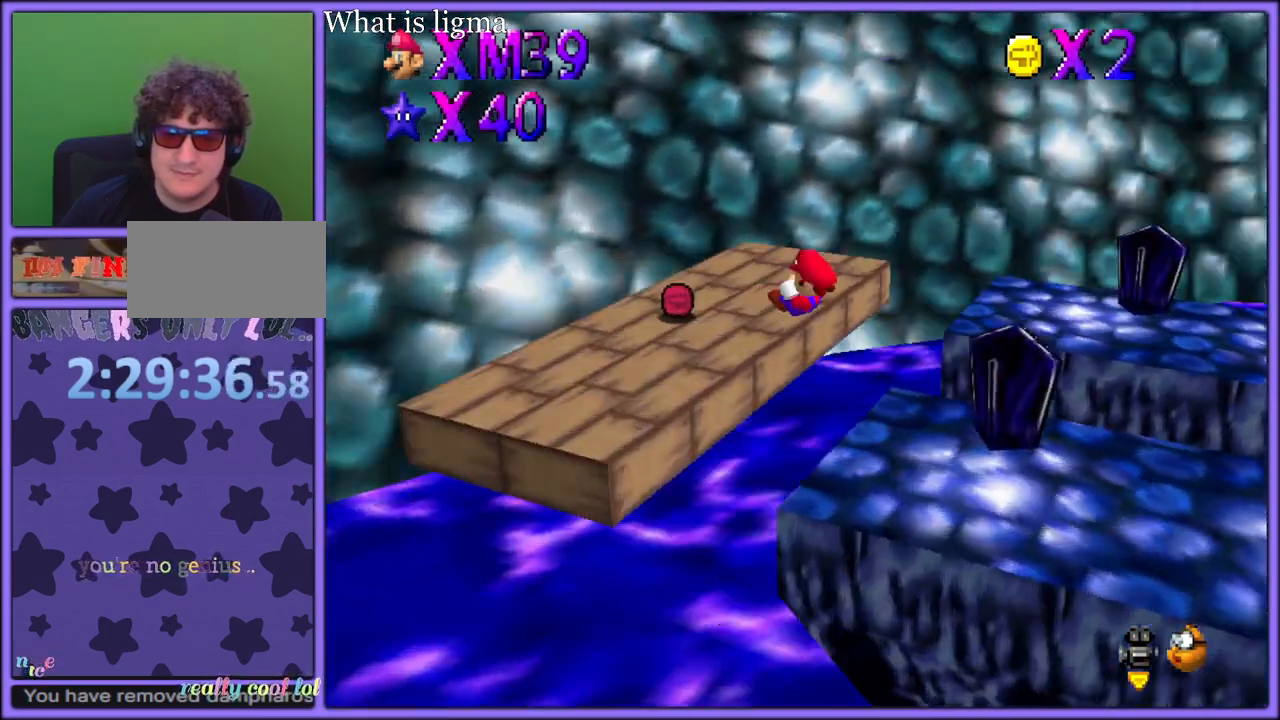
{"buttons": [], "left_stick": "up", "button_events": [[33, "C_LEFT", "up"], [83, "C_LEFT", "down"], [233, "C_LEFT", "up"]]}
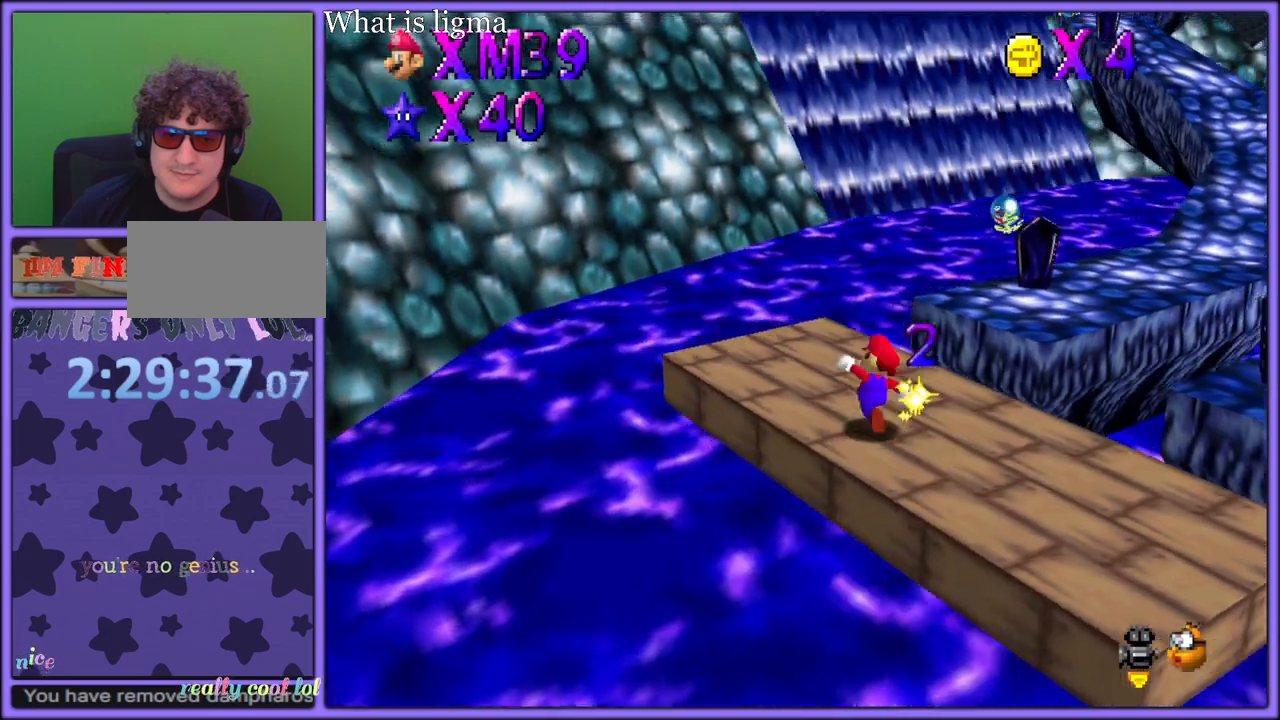
{"buttons": [], "left_stick": "up-right", "button_events": [[217, "A", "down"], [383, "B", "down"], [417, "A", "up"], [500, "B", "up"]]}
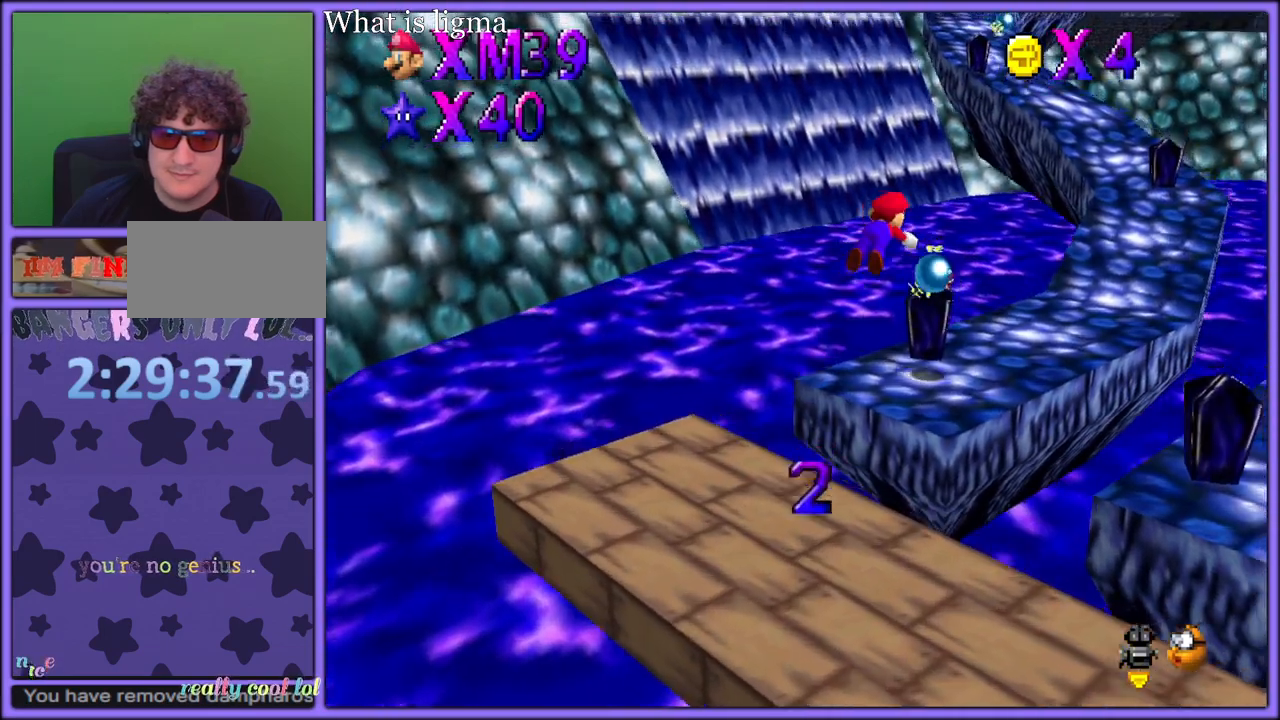
{"buttons": [], "left_stick": "up-right", "button_events": []}
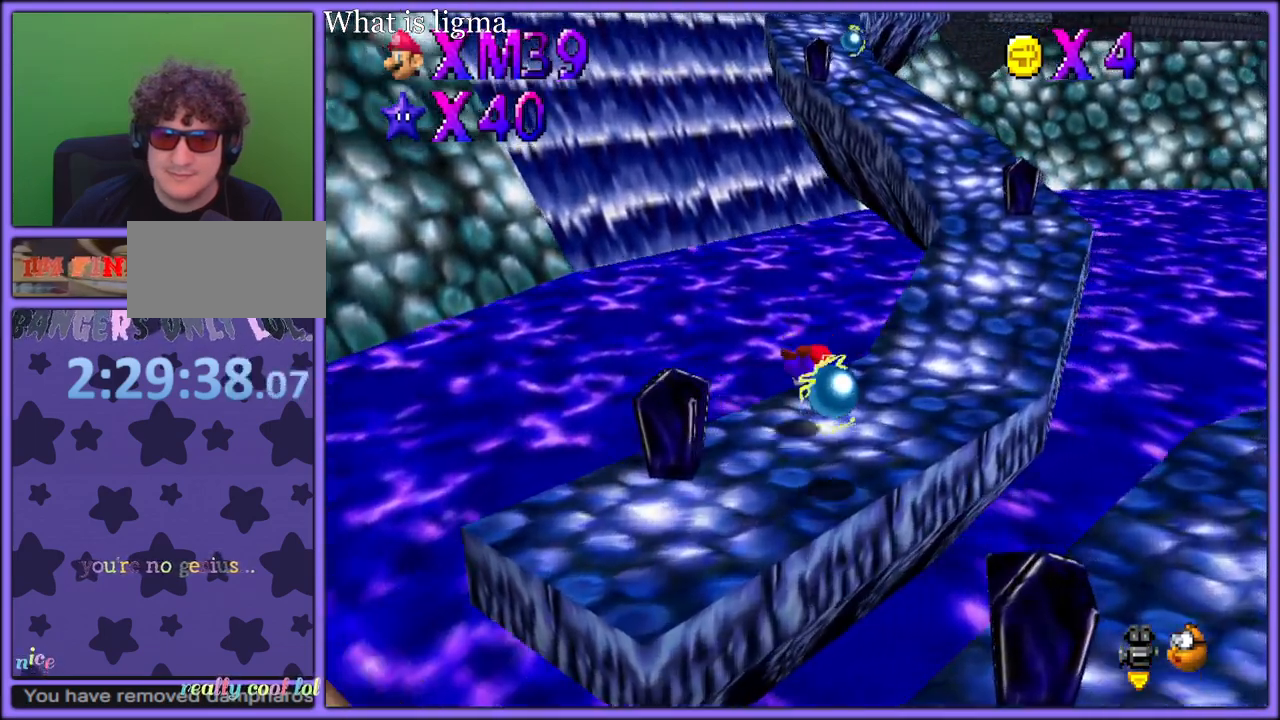
{"buttons": [], "left_stick": "up-right", "button_events": [[83, "A", "down"], [117, "B", "down"], [217, "A", "up"], [233, "B", "up"]]}
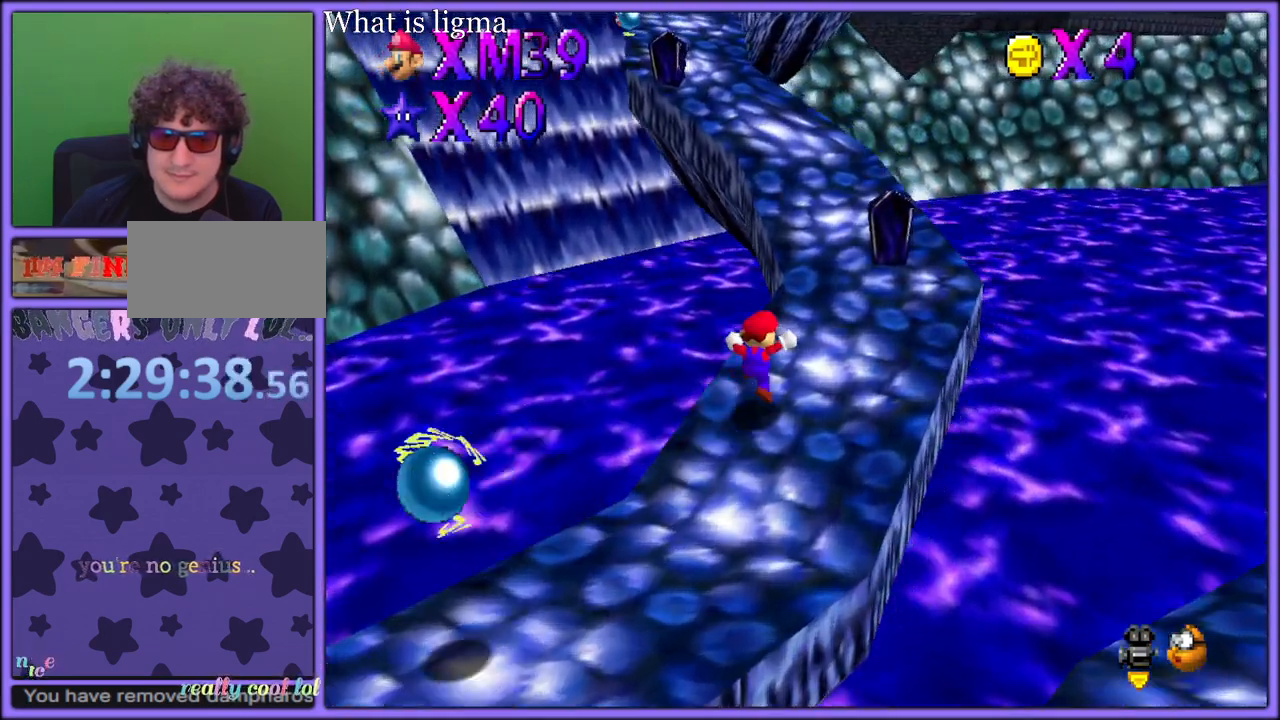
{"buttons": [], "left_stick": "up", "button_events": [[267, "A", "down"], [350, "B", "down"], [383, "A", "up"], [467, "B", "up"]]}